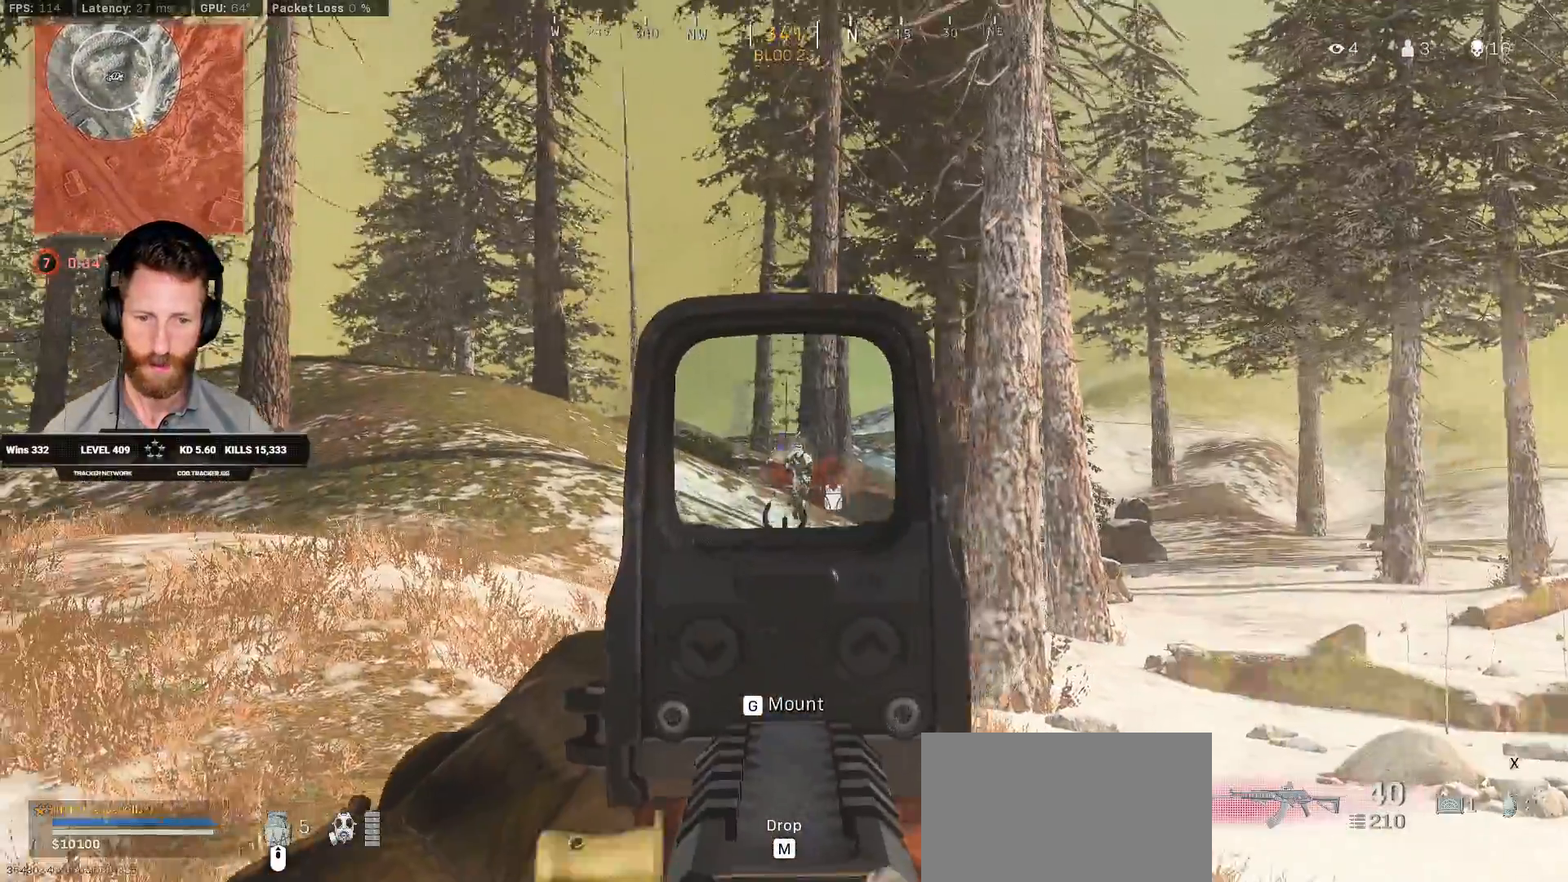
Gameplay with keyboard and mouse; each line is a JSON object with the keys and mouse buttons held at the frame after it. "events" lists presses ("down") and releases ("up") of "1", "2", "3", "4", "5", "a", "alt", "b", "c", "ctrl", "d", "e", "f", "g", "q", "r", "s", "shift", "space", "t", "tab", "v", "w", "x", "z", "mouse_left", "mouse_wheel", "mouse_right", "mouse_mb4" and "mouse_mb5" between this image and that frame as [ms after this image, input, new state], when the widget could be followed in between. "mouse_left", "mouse_wheel", "mouse_right", "mouse_mb4", "mouse_mb5" = the "left", "wheel", "right", "mb4", "mb5" buttons of the "mouse" list. No other keys are recorded. "wheel" means that the mouse wheel is clicked or scrolled. Mouse movement is not recorded.
{"keys": ["d"], "mouse": ["left", "right"], "events": [[217, "a", "up"], [233, "d", "down"], [317, "shift", "down"], [383, "shift", "up"]]}
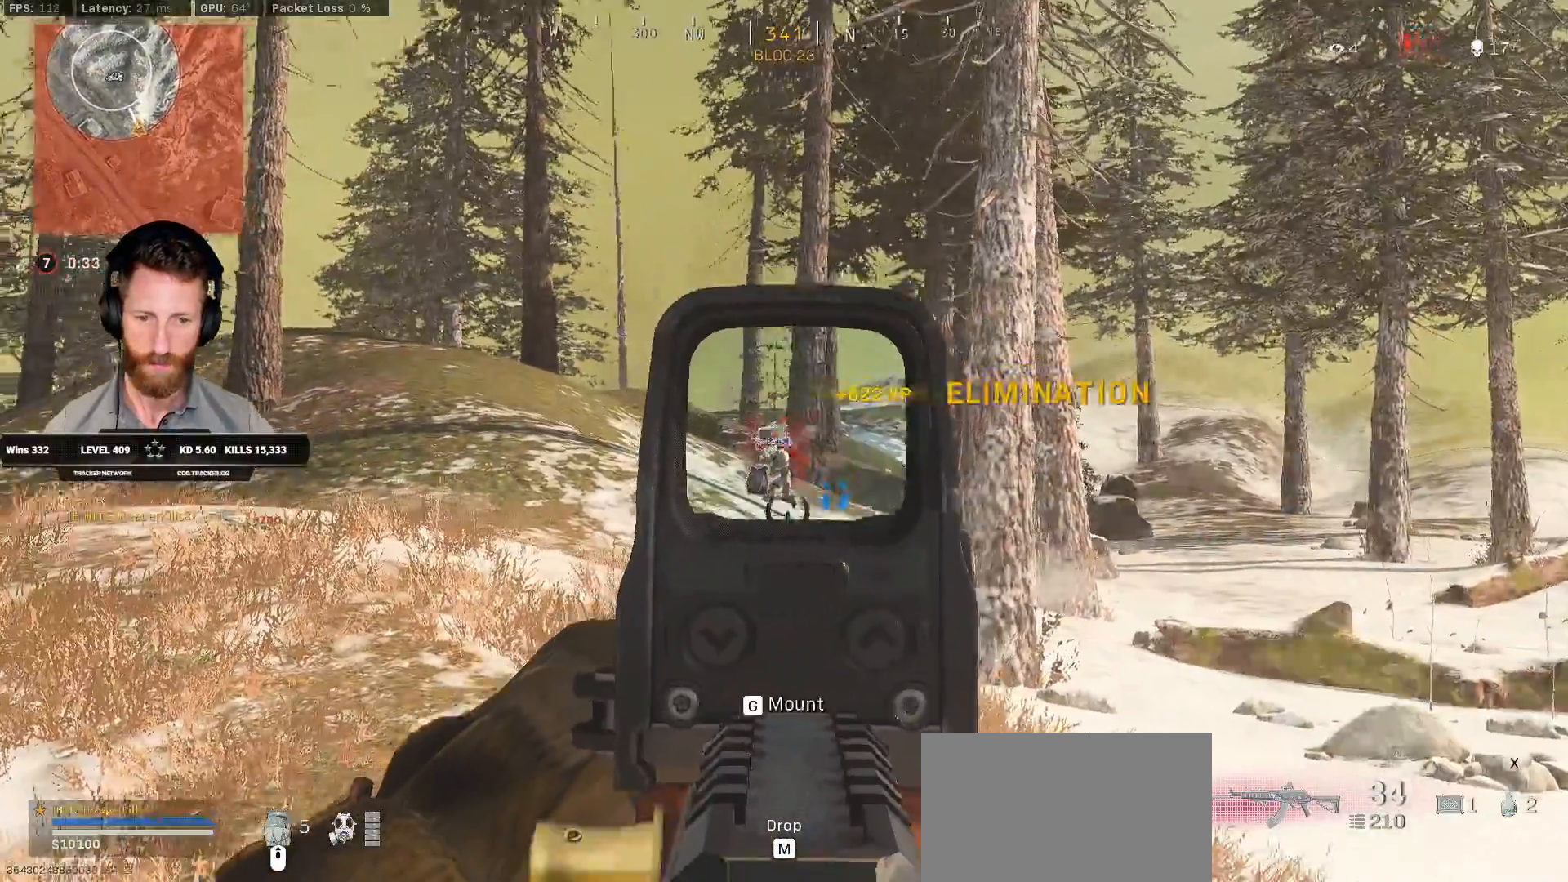
{"keys": ["d", "shift", "w"], "mouse": [], "events": [[333, "mouse_left", "up"], [333, "mouse_right", "up"], [367, "w", "down"], [400, "shift", "down"]]}
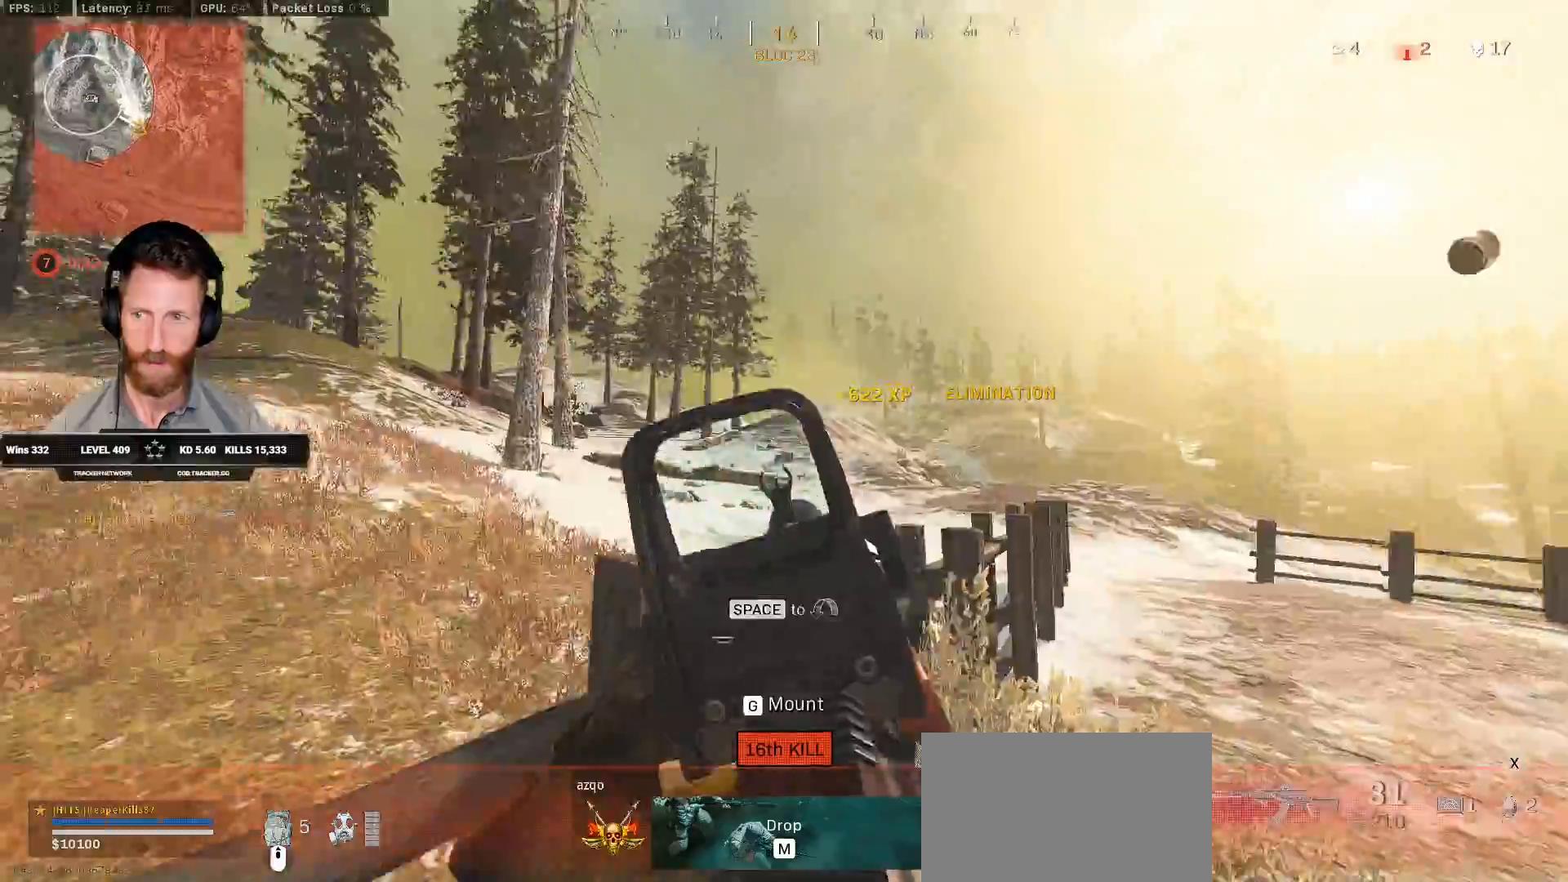
{"keys": ["d", "shift", "w"], "mouse": [], "events": []}
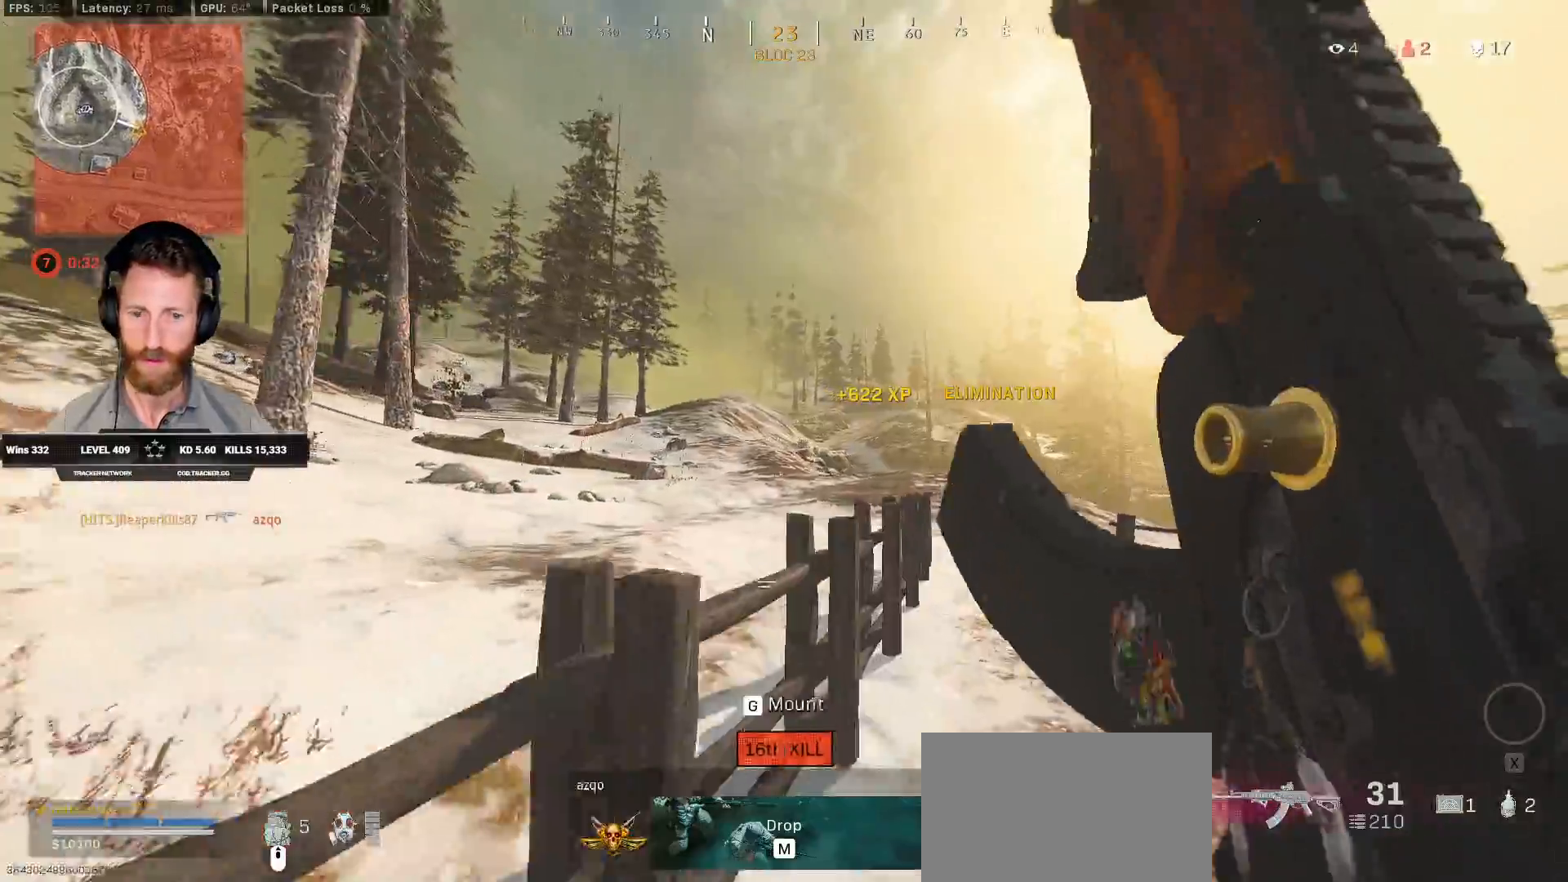
{"keys": ["d", "shift", "w"], "mouse": [], "events": []}